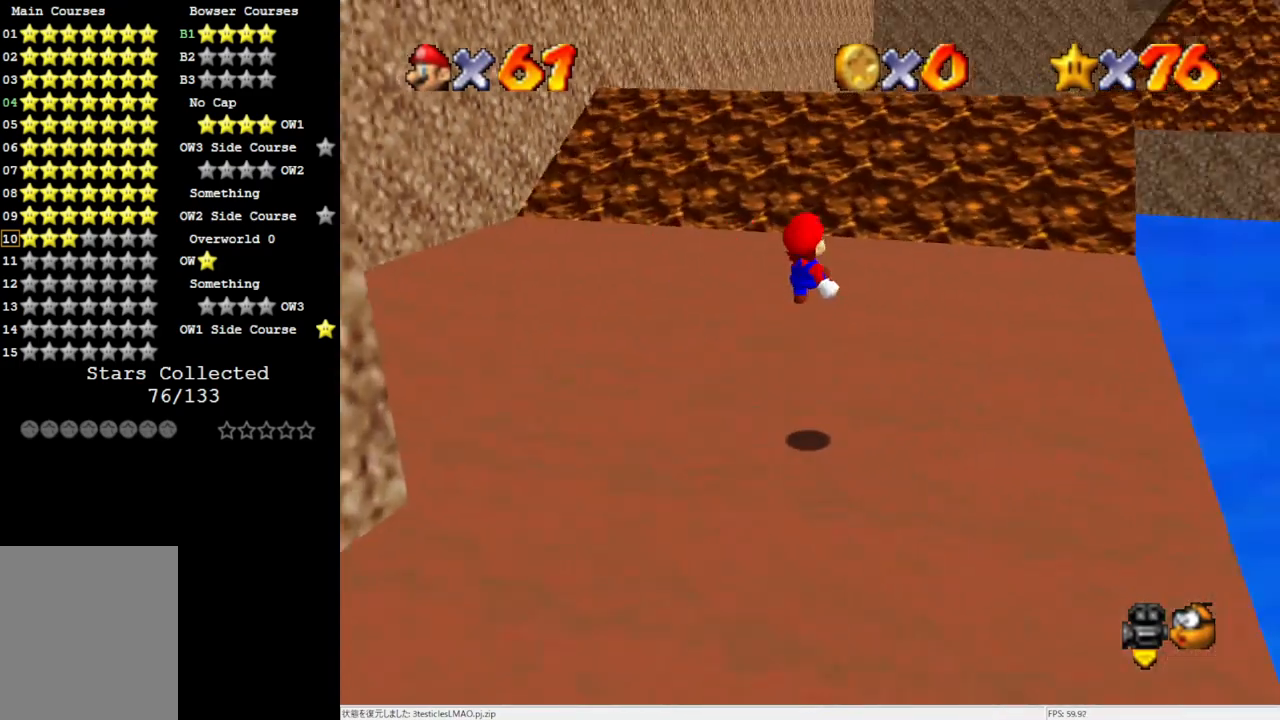
Gameplay with a controller (Nintendo layout); each line is a JSON object with the inputs held at the frame after it. "events" lists button and stick changes between this image and that frame as [ms after this image, input, new state], when the widget could be followed in between. Not read: L3 R3.
{"buttons": [], "left_stick": "center", "events": [[33, "C_LEFT", "up"], [33, "left_stick", "up"], [450, "left_stick", "center"]]}
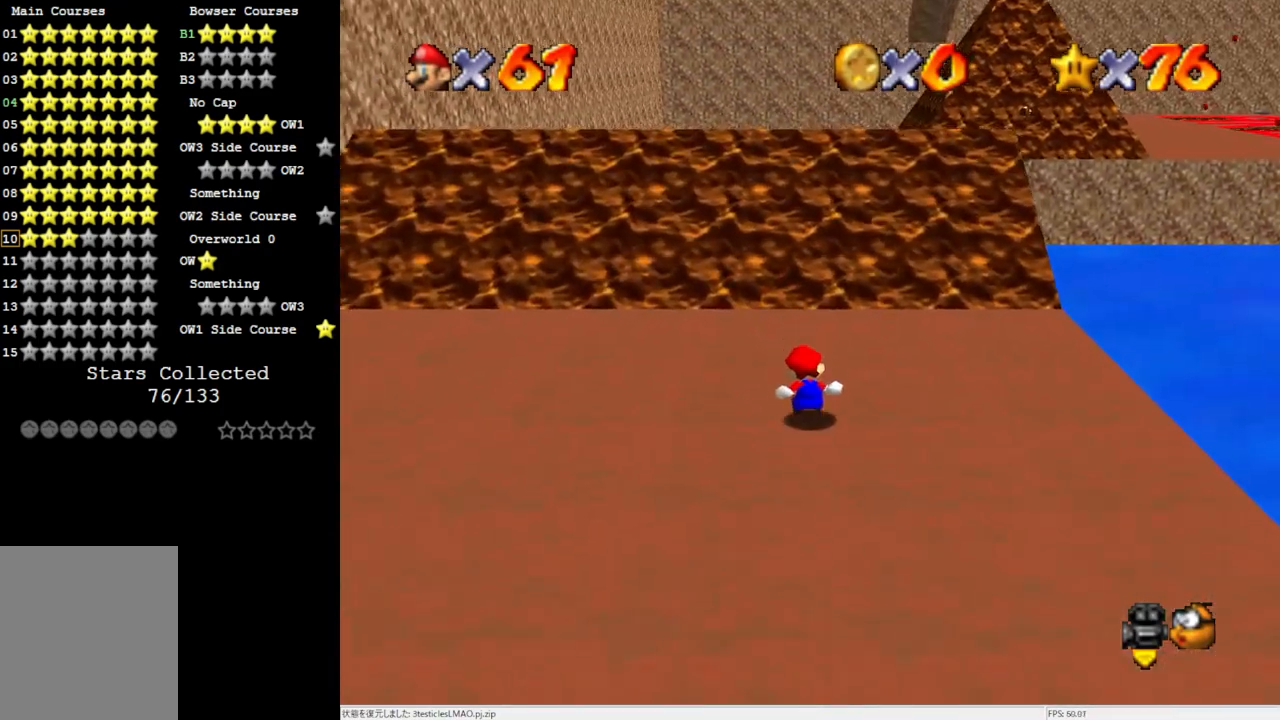
{"buttons": [], "left_stick": "center", "events": [[67, "C_LEFT", "down"], [167, "C_LEFT", "up"], [233, "C_LEFT", "down"], [350, "C_LEFT", "up"]]}
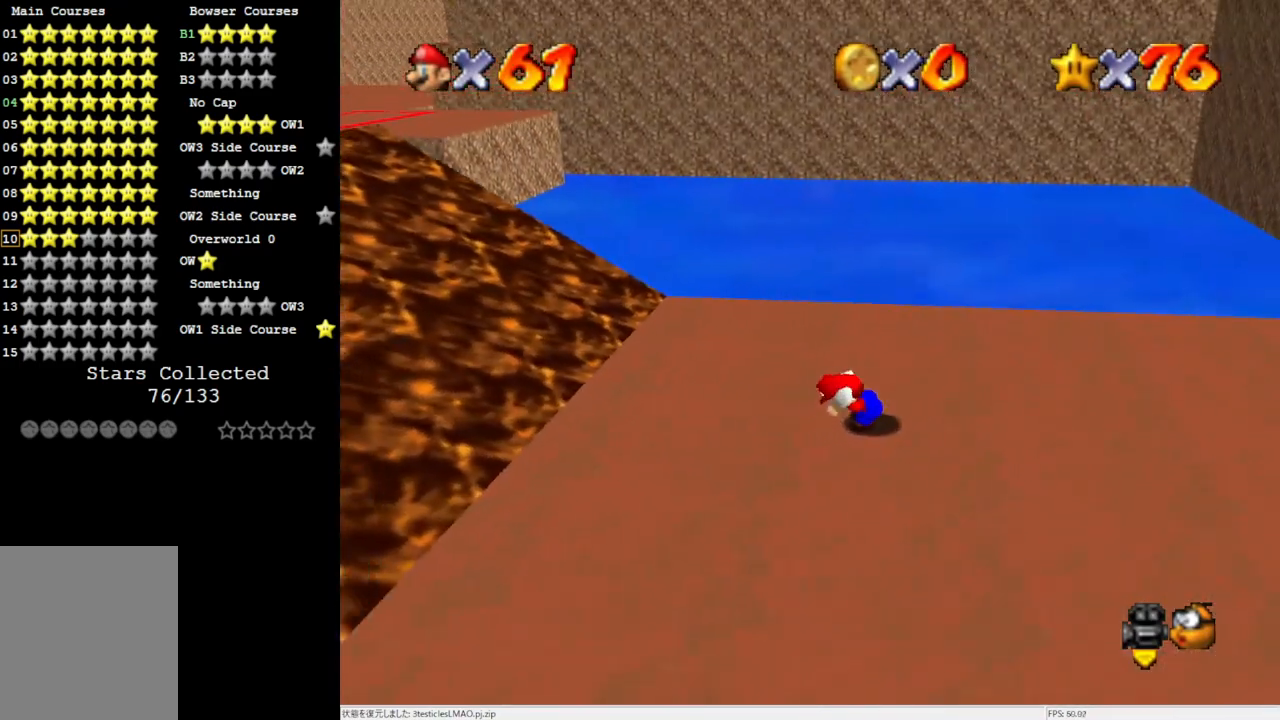
{"buttons": [], "left_stick": "left", "events": [[150, "A", "down"], [150, "B", "down"], [233, "A", "up"], [233, "B", "up"], [417, "left_stick", "left"]]}
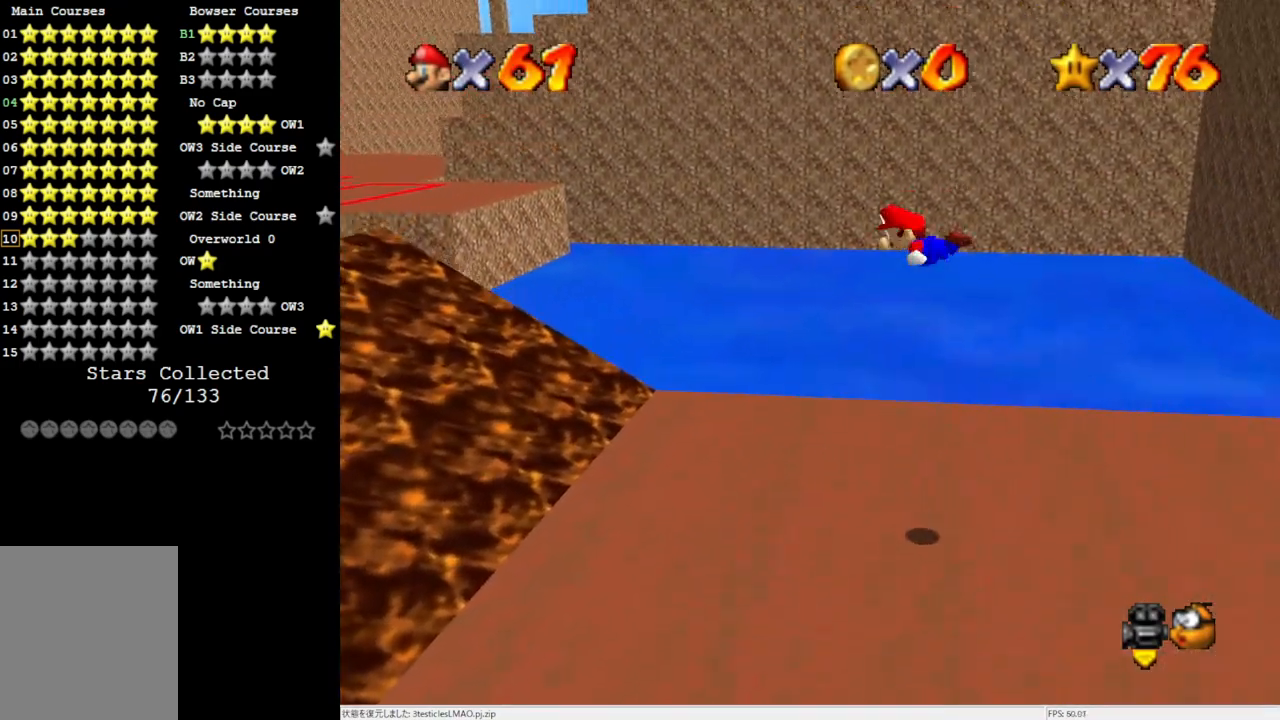
{"buttons": [], "left_stick": "left", "events": []}
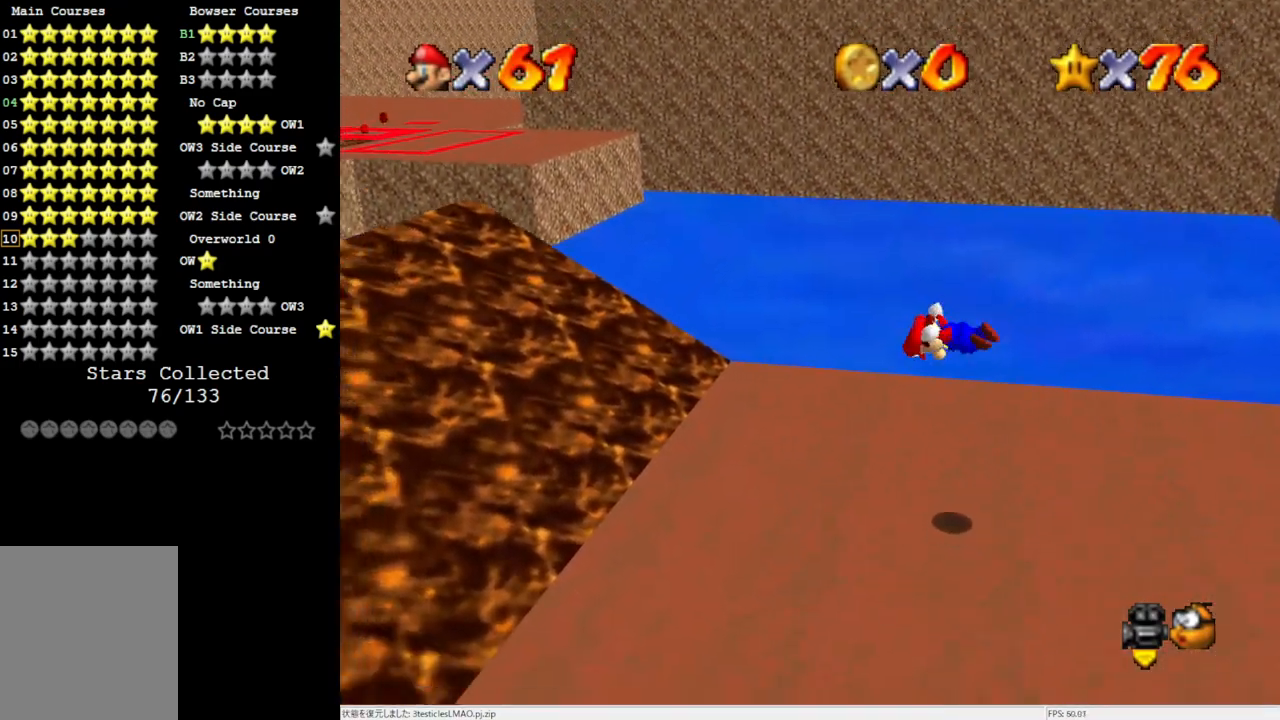
{"buttons": [], "left_stick": "left", "events": [[50, "left_stick", "center"], [317, "A", "down"], [317, "B", "down"], [417, "A", "up"], [417, "B", "up"], [417, "left_stick", "left"]]}
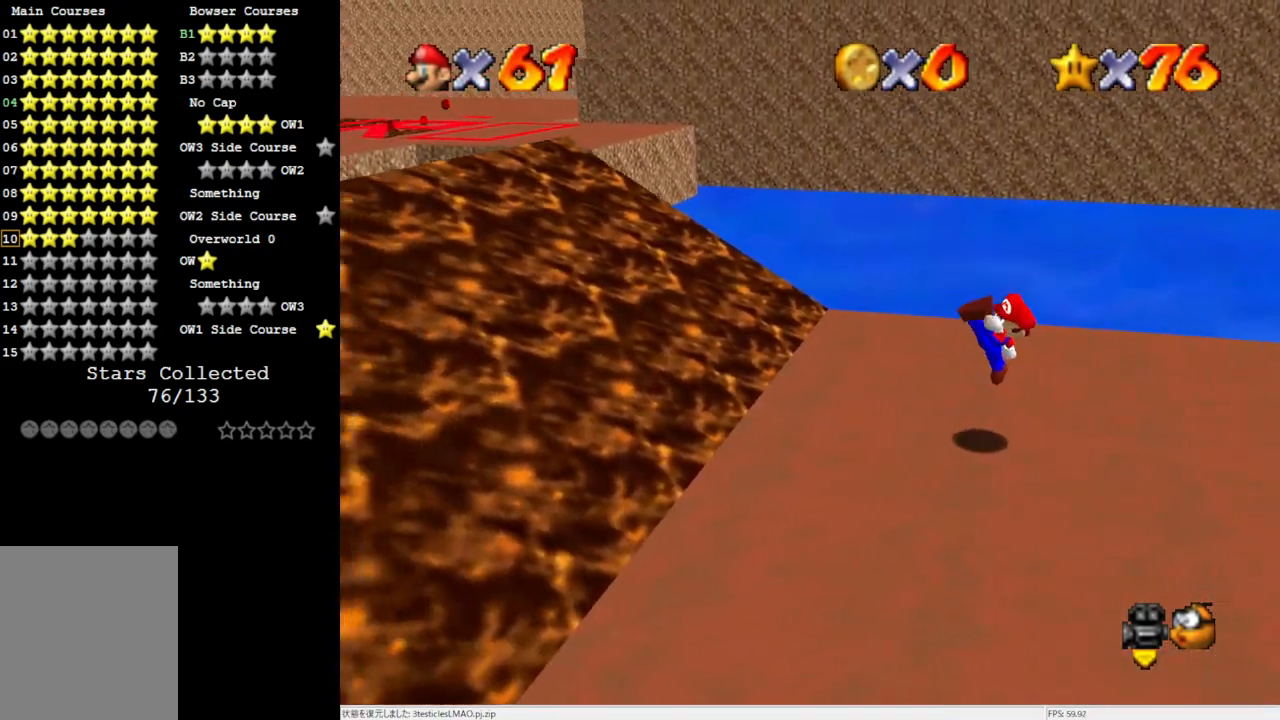
{"buttons": [], "left_stick": "left", "events": [[200, "left_stick", "center"], [250, "A", "down"], [317, "A", "up"], [350, "left_stick", "left"]]}
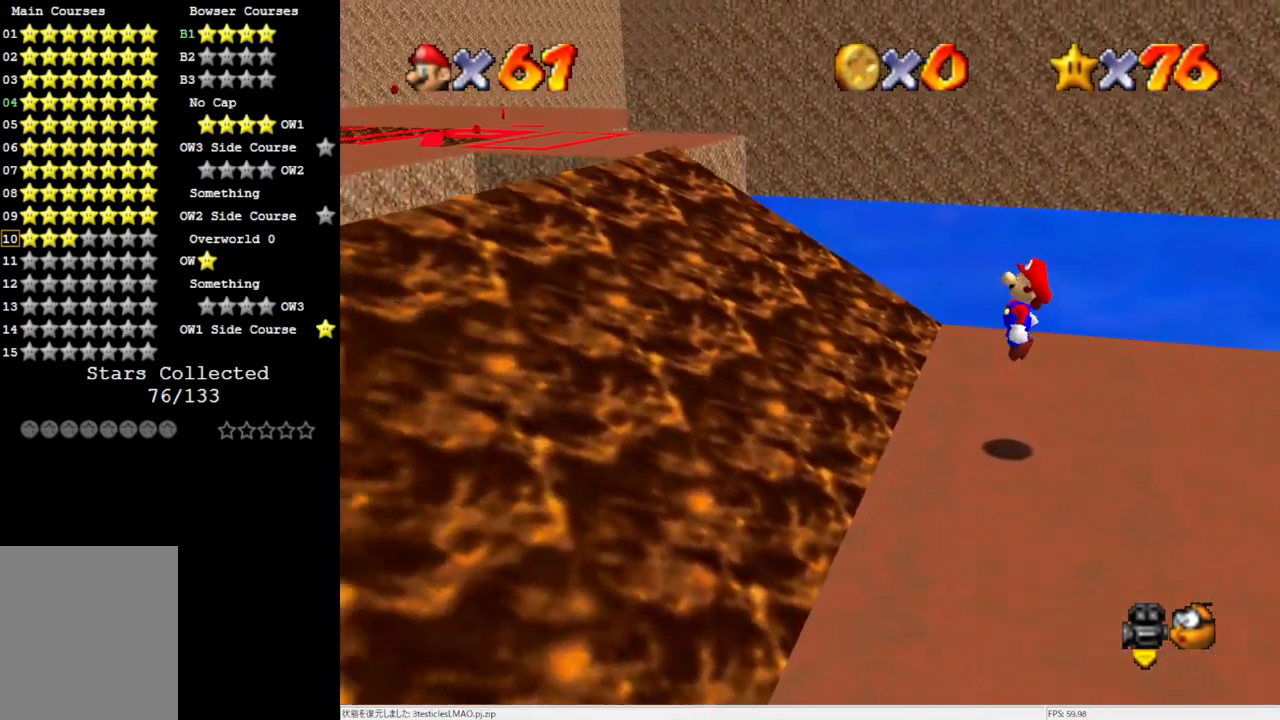
{"buttons": ["A", "B"], "left_stick": "left", "events": [[283, "A", "down"], [483, "B", "down"]]}
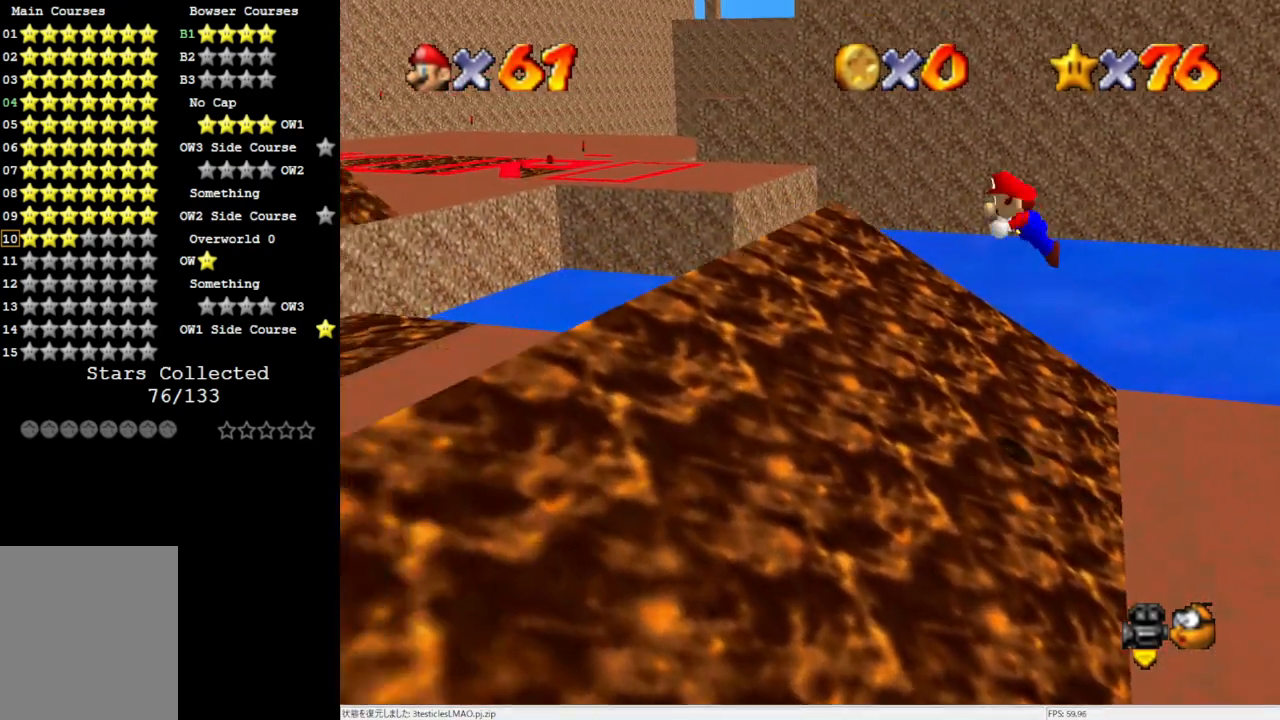
{"buttons": [], "left_stick": "left", "events": [[117, "B", "up"], [150, "A", "up"]]}
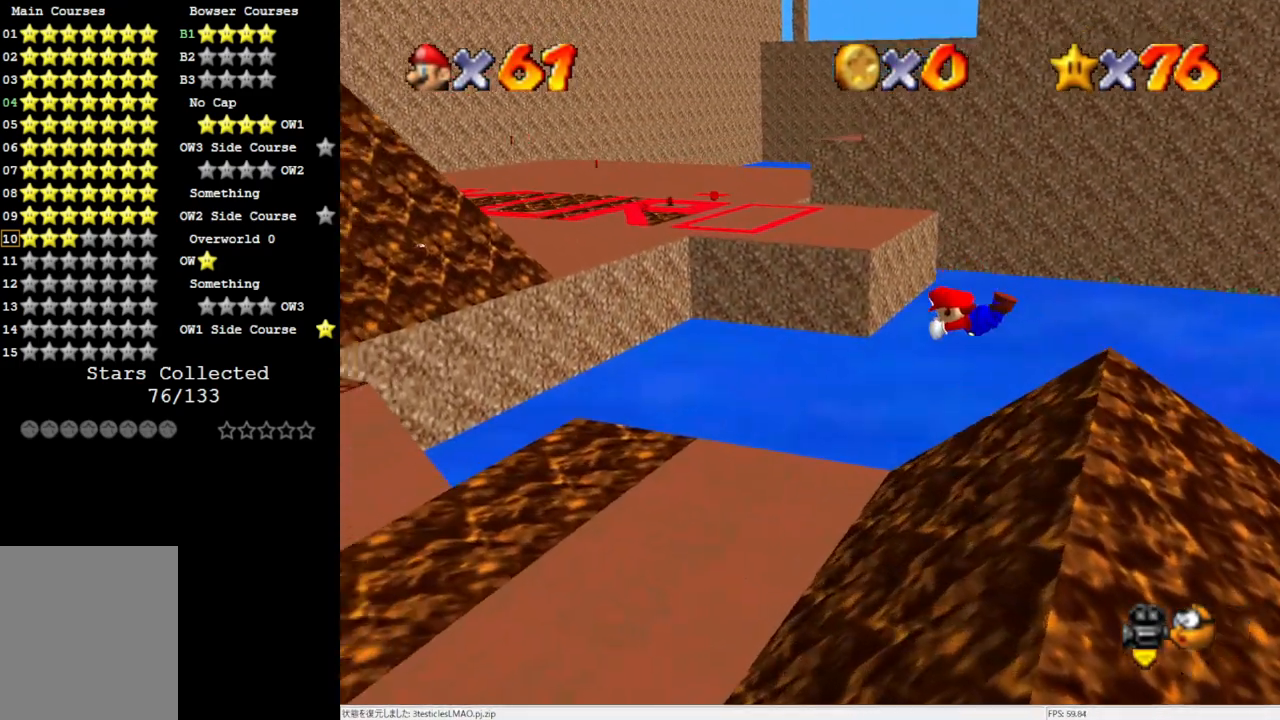
{"buttons": ["A"], "left_stick": "center", "events": [[50, "left_stick", "right"], [350, "left_stick", "center"], [467, "A", "down"]]}
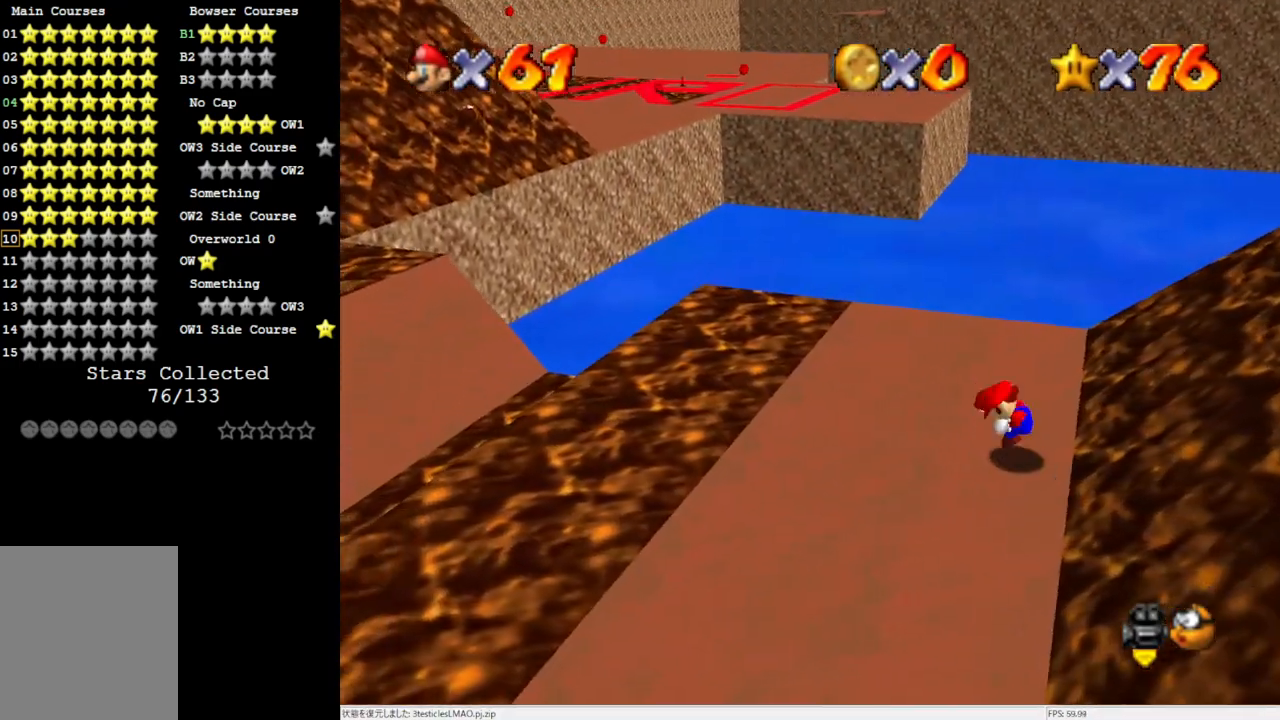
{"buttons": ["A"], "left_stick": "left", "events": [[50, "A", "up"], [83, "left_stick", "left"], [500, "A", "down"]]}
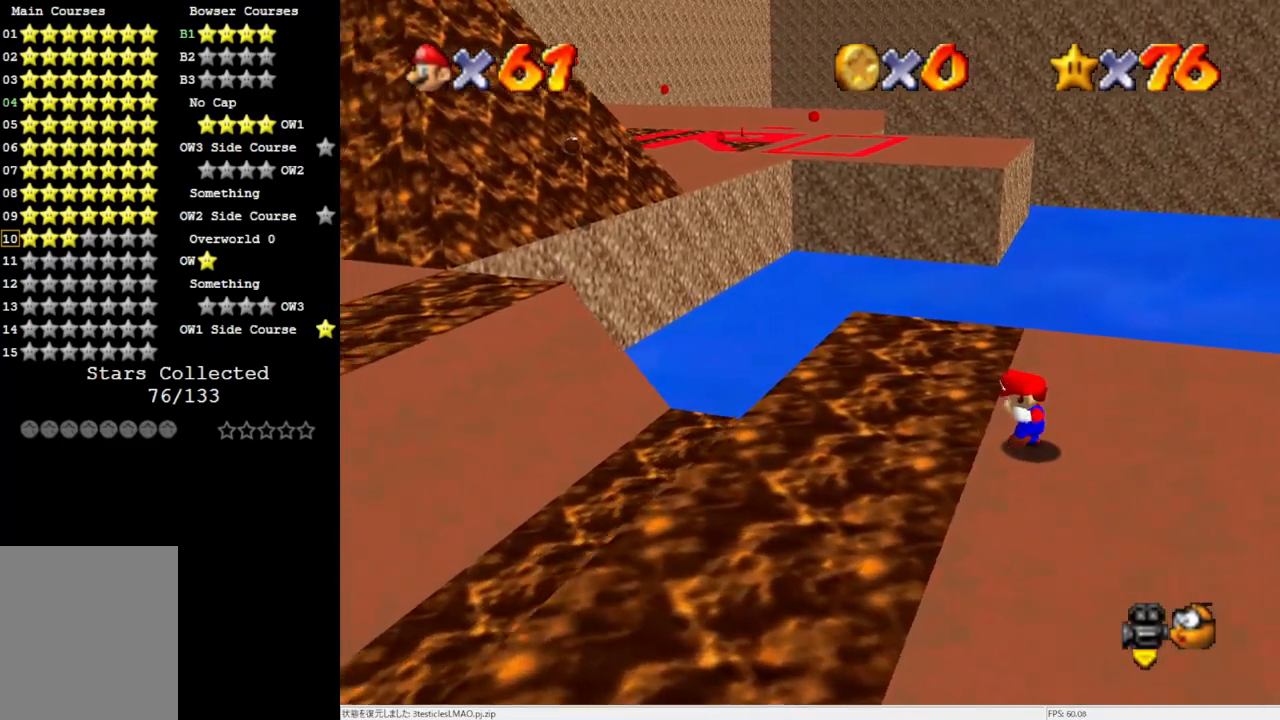
{"buttons": [], "left_stick": "right", "events": [[183, "A", "up"], [417, "left_stick", "right"]]}
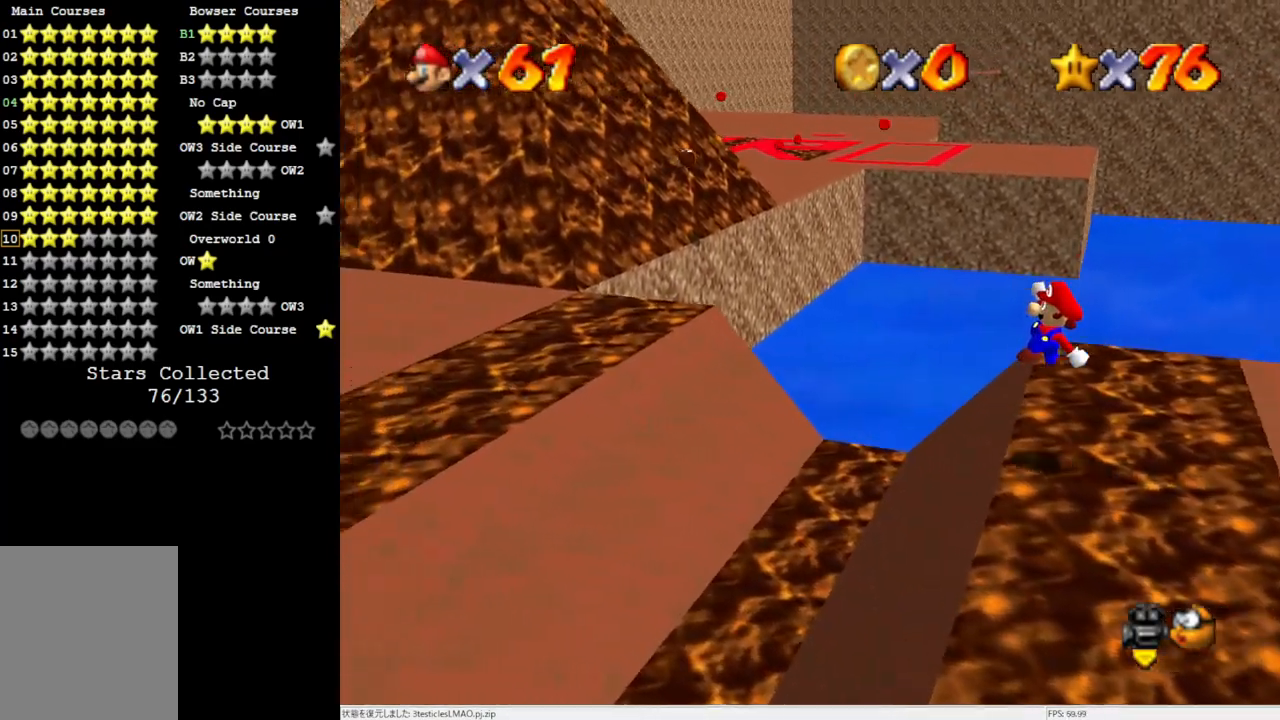
{"buttons": ["A"], "left_stick": "left", "events": [[183, "left_stick", "center"], [233, "left_stick", "left"], [467, "A", "down"]]}
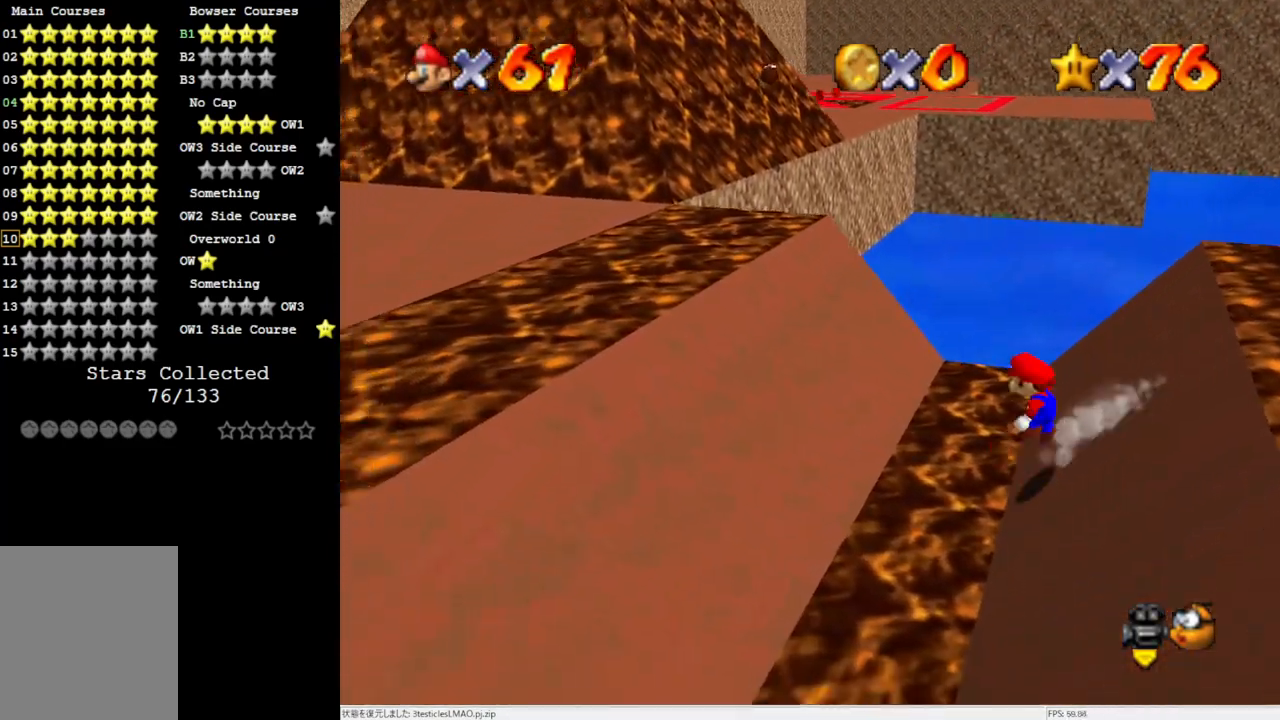
{"buttons": [], "left_stick": "left", "events": [[83, "A", "up"]]}
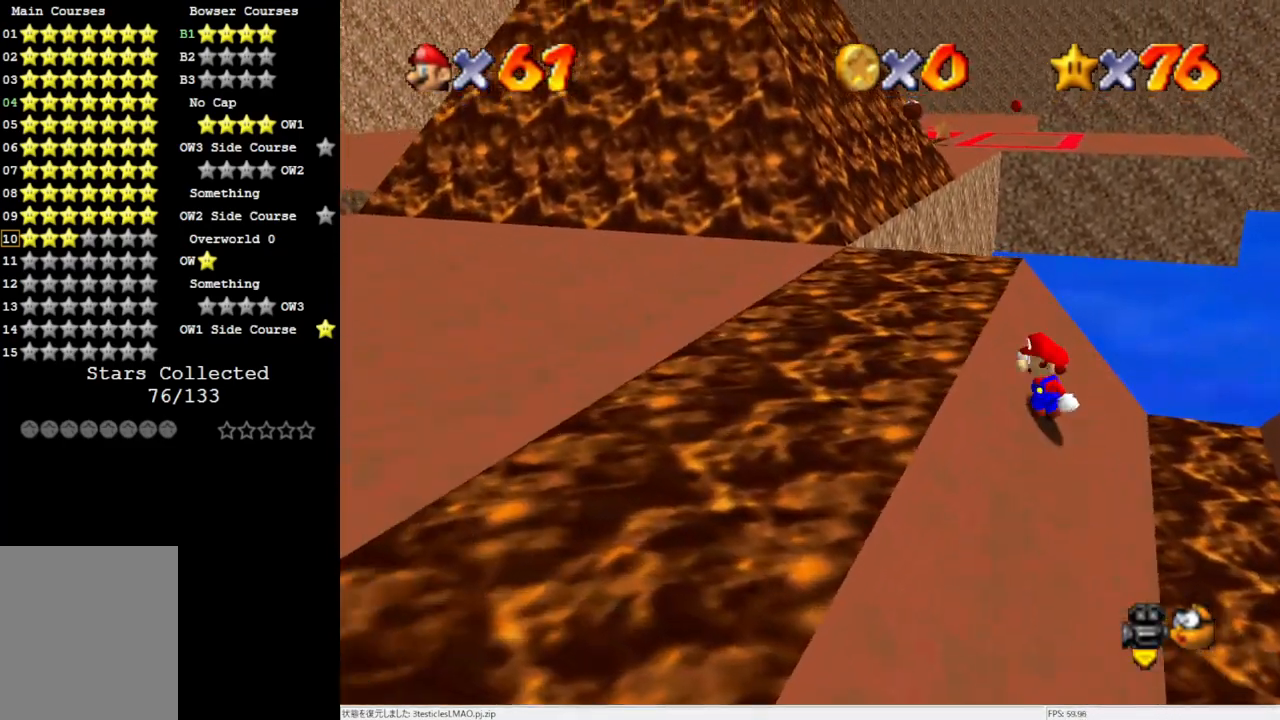
{"buttons": [], "left_stick": "left", "events": [[83, "A", "down"], [183, "B", "down"], [317, "A", "up"], [317, "B", "up"]]}
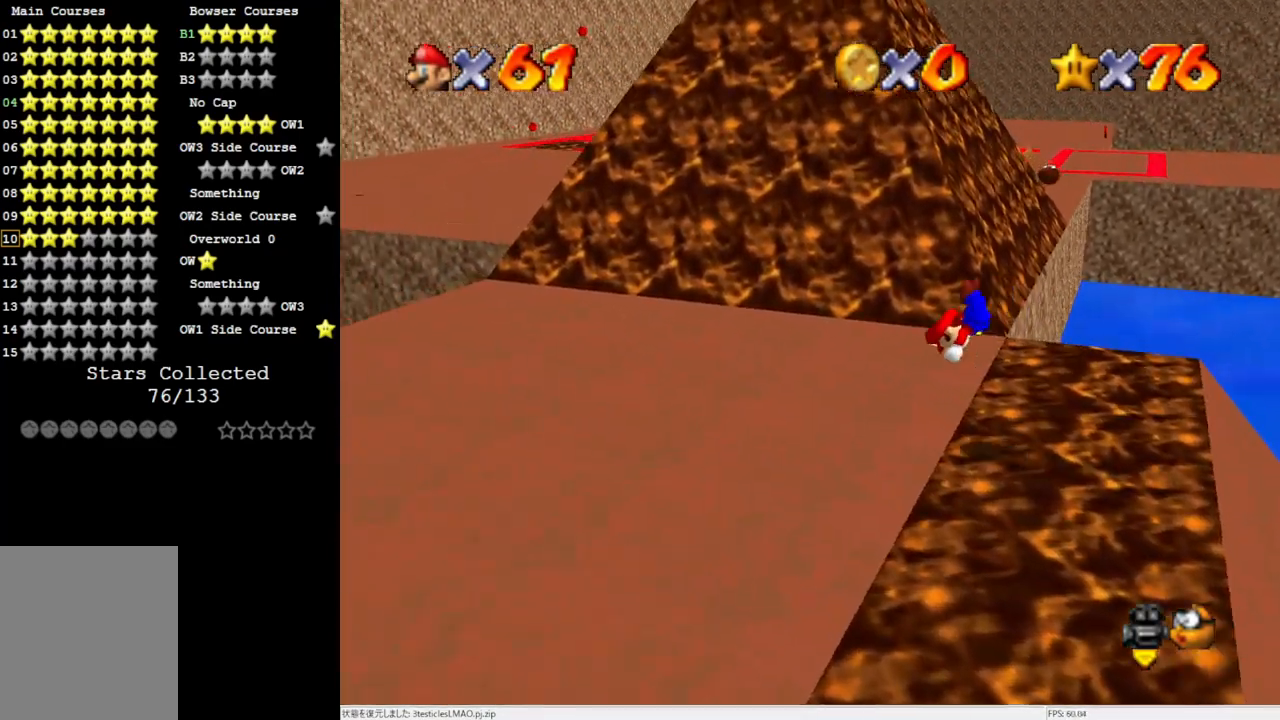
{"buttons": ["B"], "left_stick": "left", "events": [[417, "B", "down"]]}
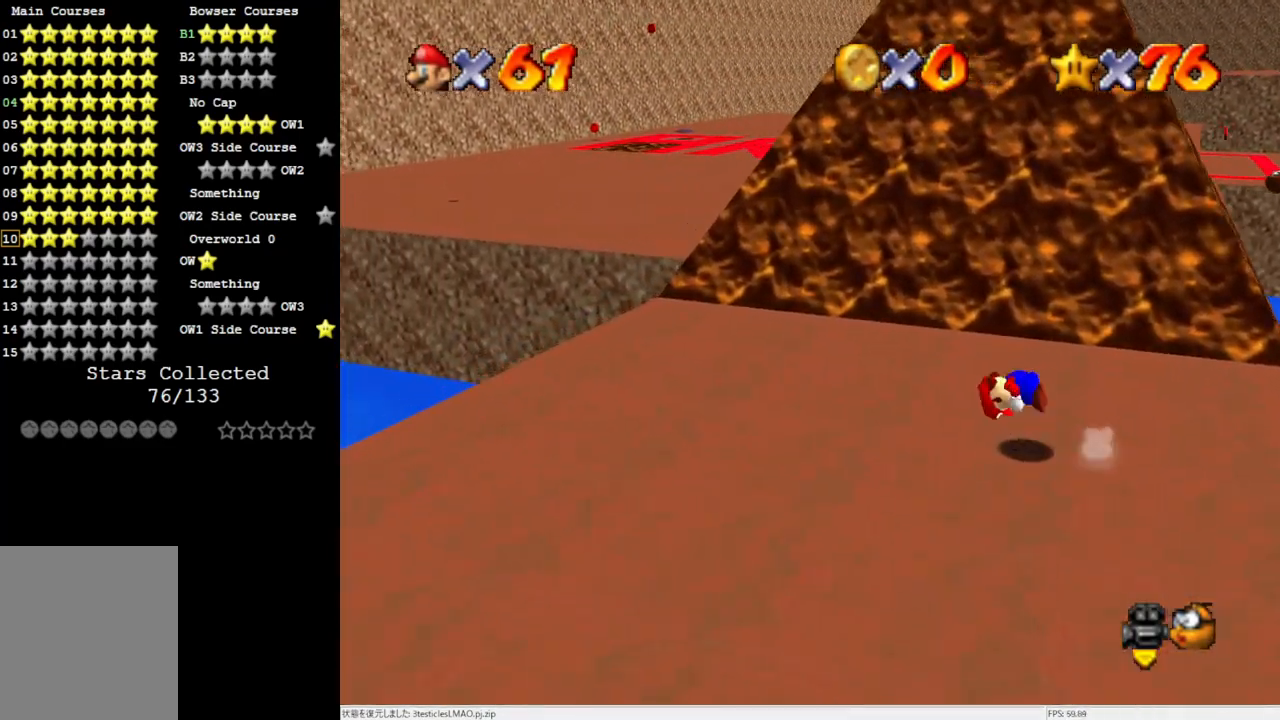
{"buttons": [], "left_stick": "up-left", "events": [[17, "B", "up"], [467, "left_stick", "up-left"]]}
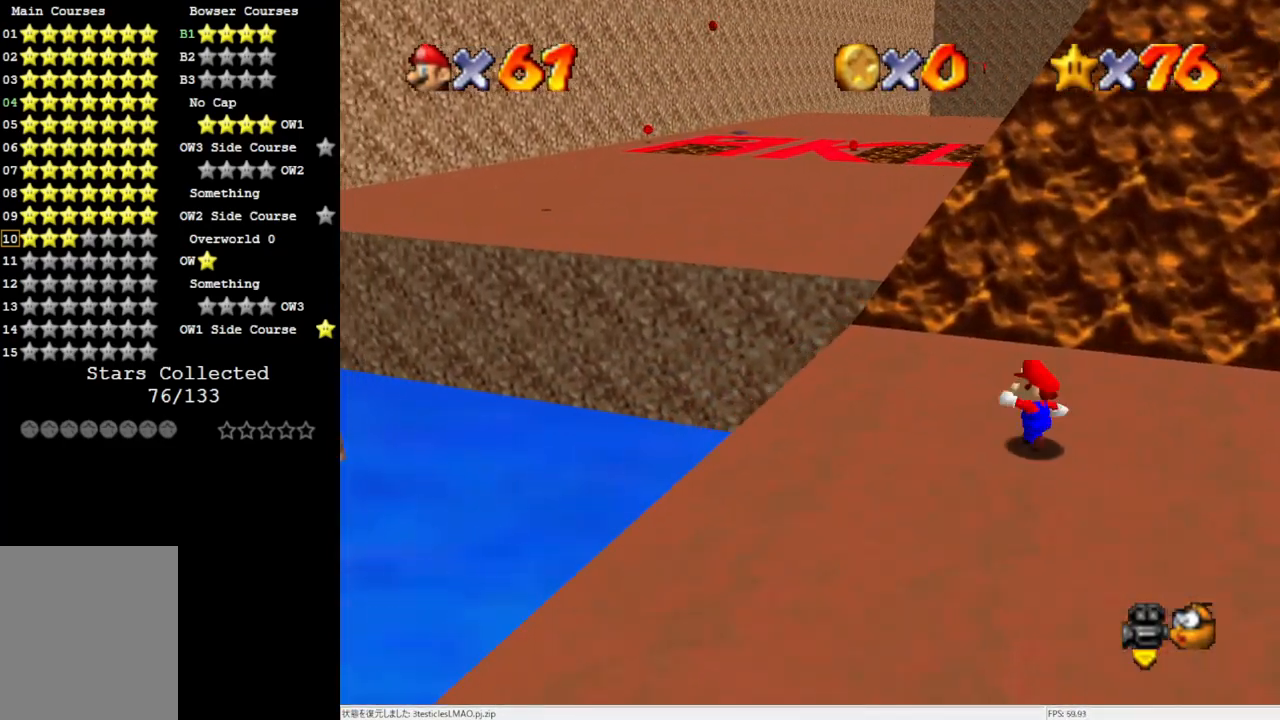
{"buttons": ["A", "Z"], "left_stick": "up-left", "events": [[350, "Z", "down"], [417, "A", "down"]]}
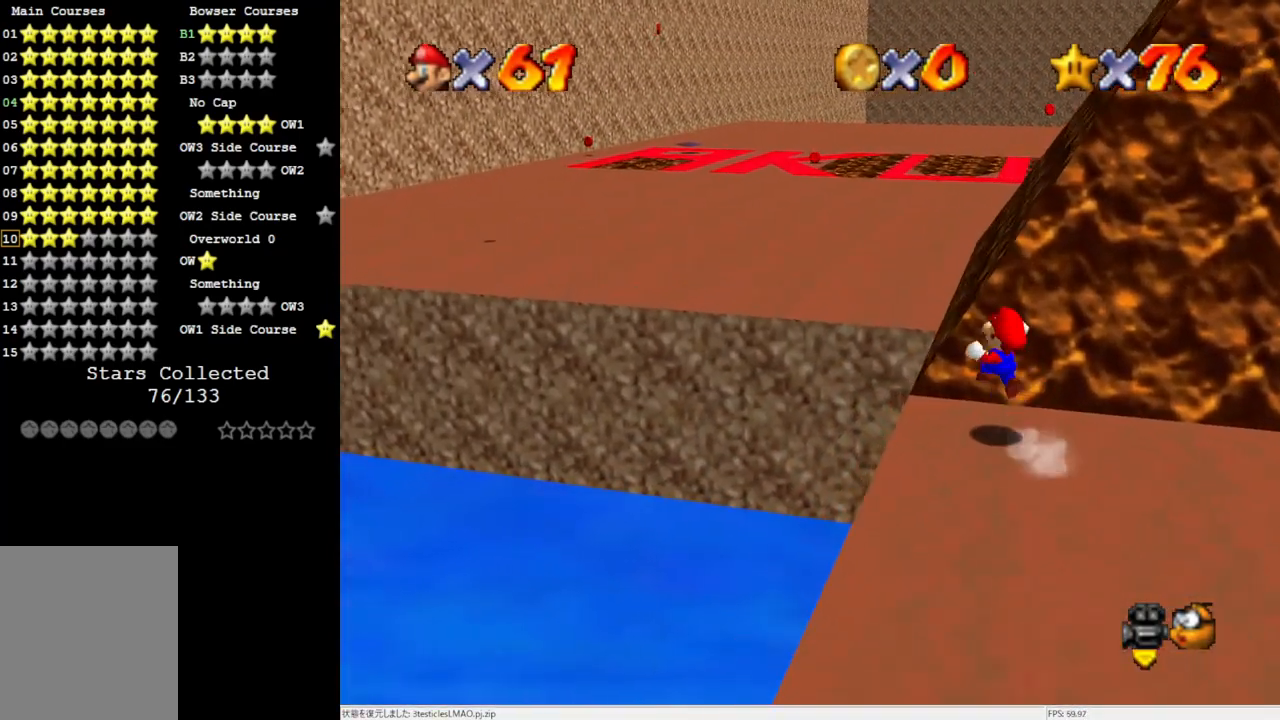
{"buttons": [], "left_stick": "up-left", "events": [[83, "A", "up"], [83, "Z", "up"]]}
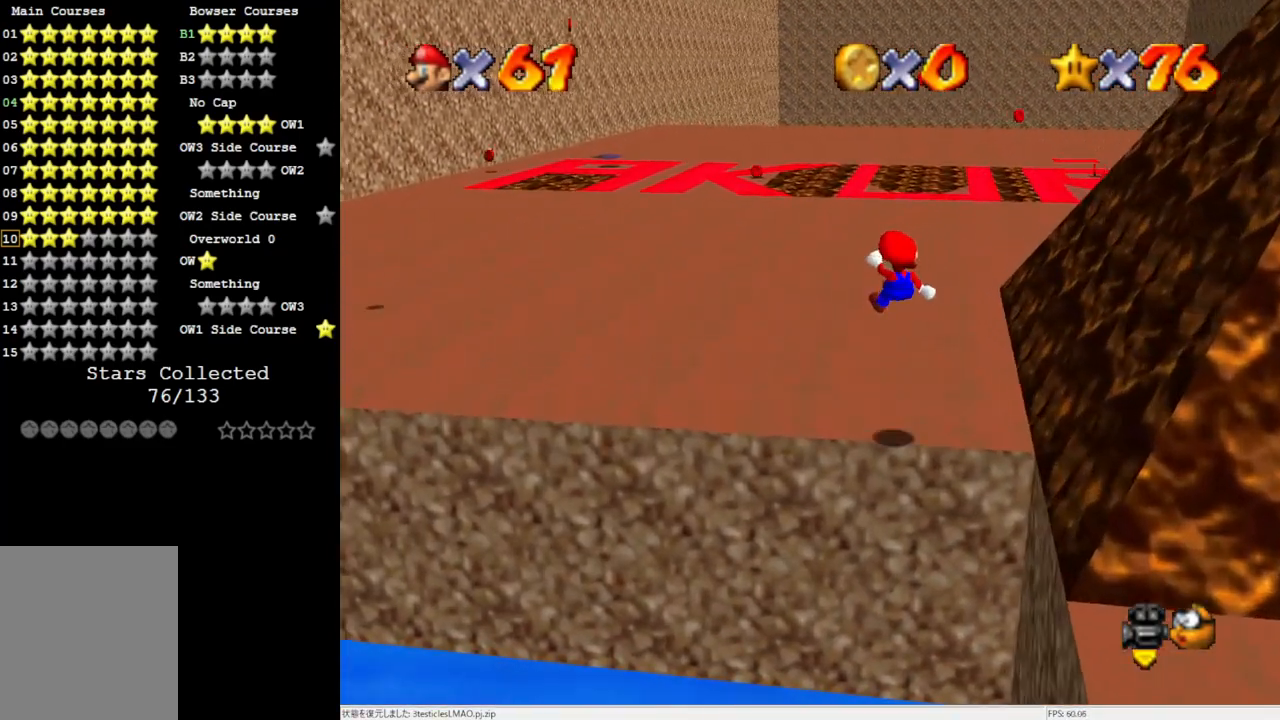
{"buttons": [], "left_stick": "up", "events": [[450, "left_stick", "up"]]}
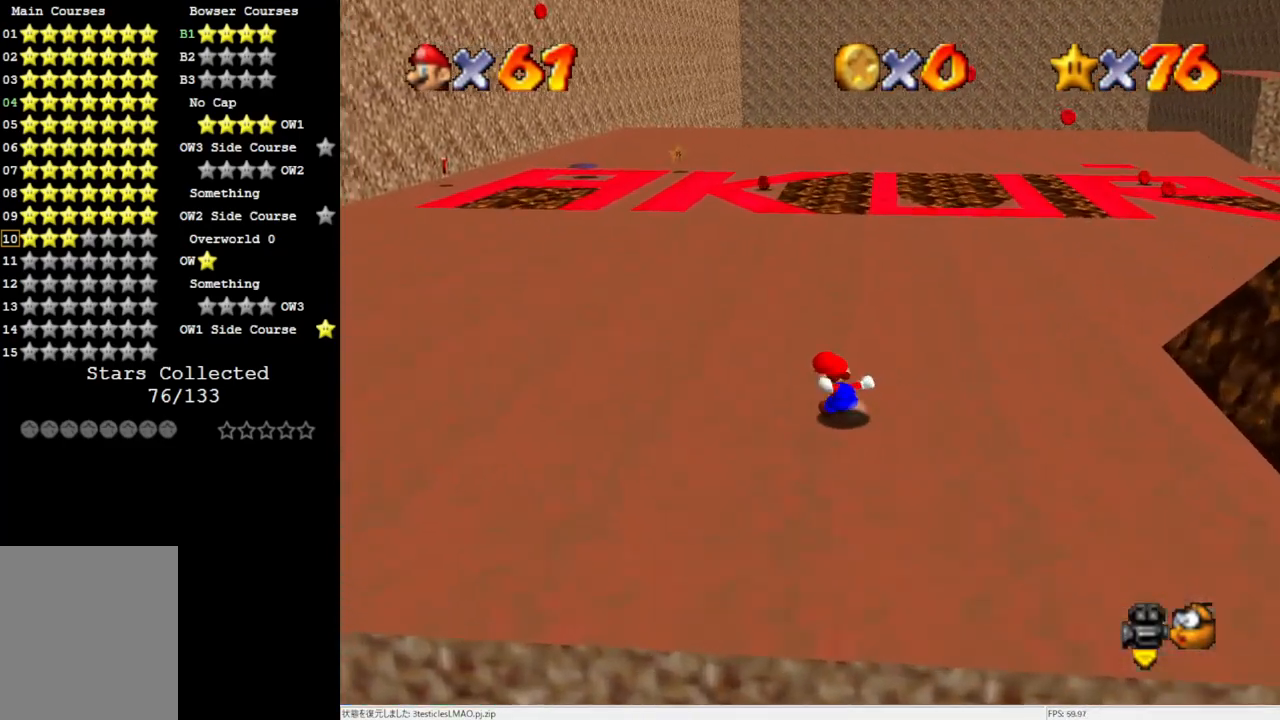
{"buttons": [], "left_stick": "up-right", "events": [[83, "left_stick", "up-right"], [317, "B", "down"], [417, "B", "up"]]}
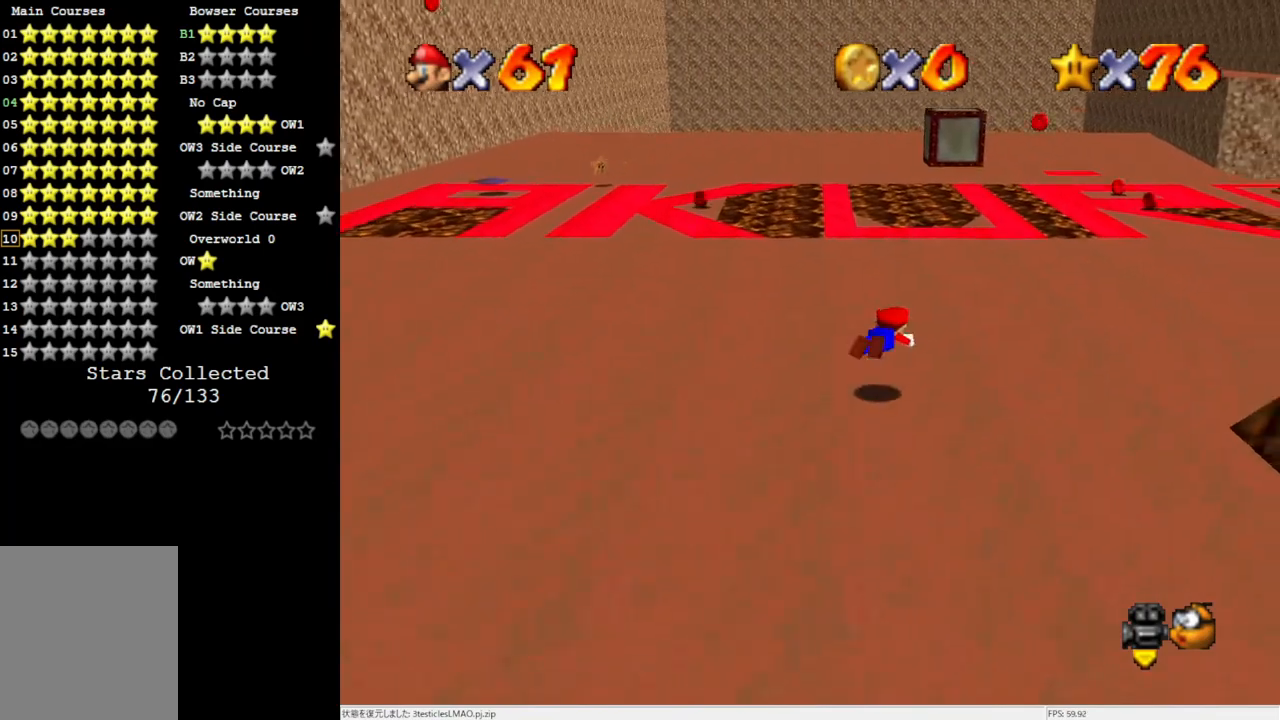
{"buttons": [], "left_stick": "up-right", "events": [[217, "B", "down"], [317, "B", "up"]]}
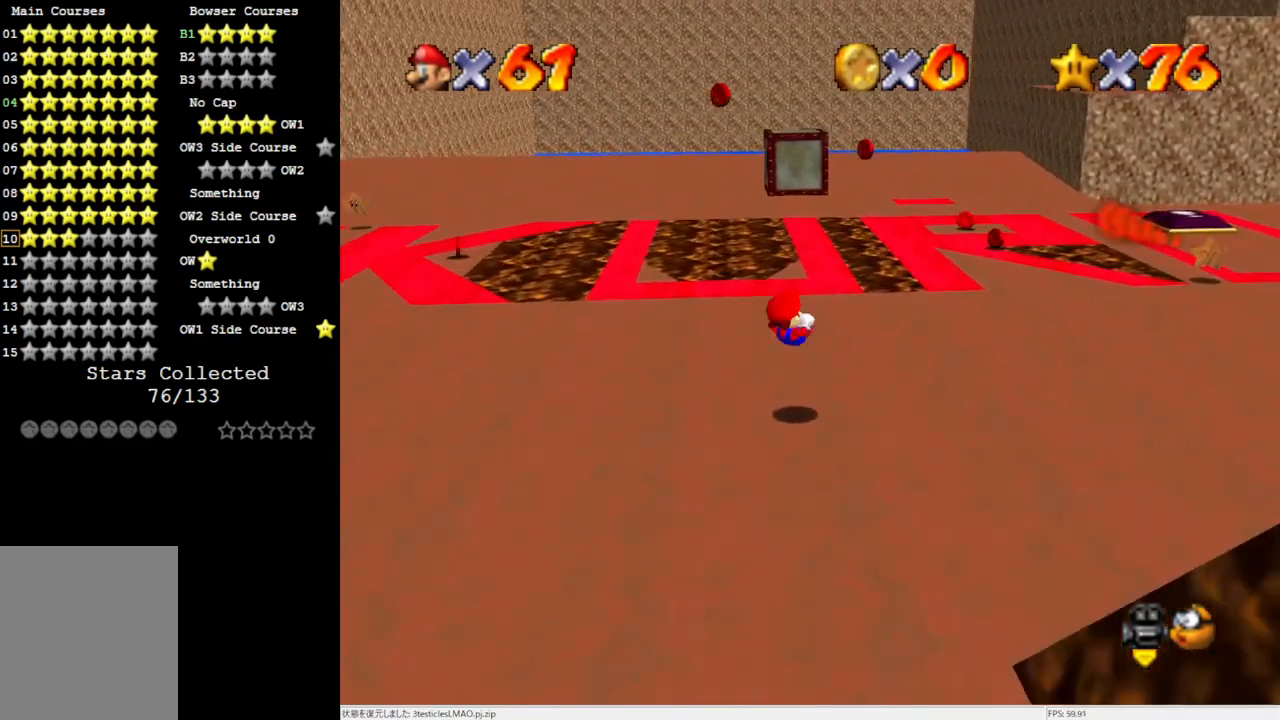
{"buttons": [], "left_stick": "up-right", "events": [[117, "left_stick", "right"], [417, "left_stick", "up-right"]]}
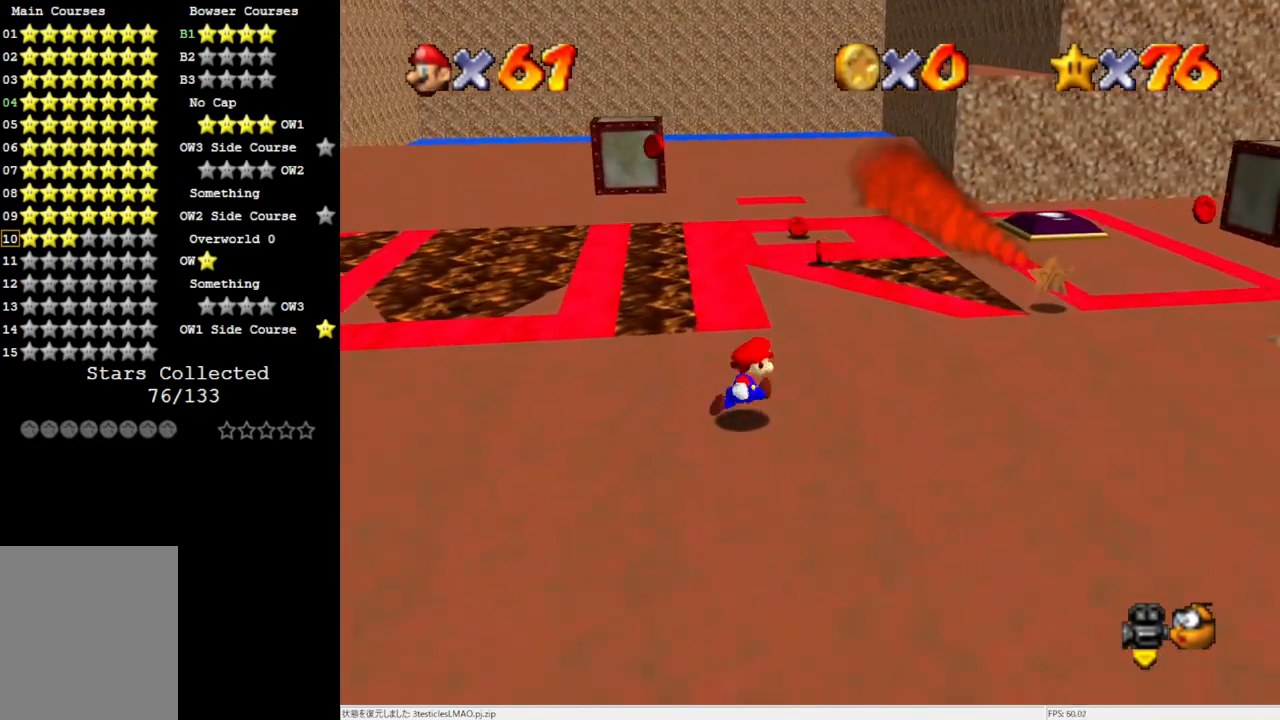
{"buttons": [], "left_stick": "up", "events": [[283, "left_stick", "up"], [450, "A", "down"], [500, "A", "up"]]}
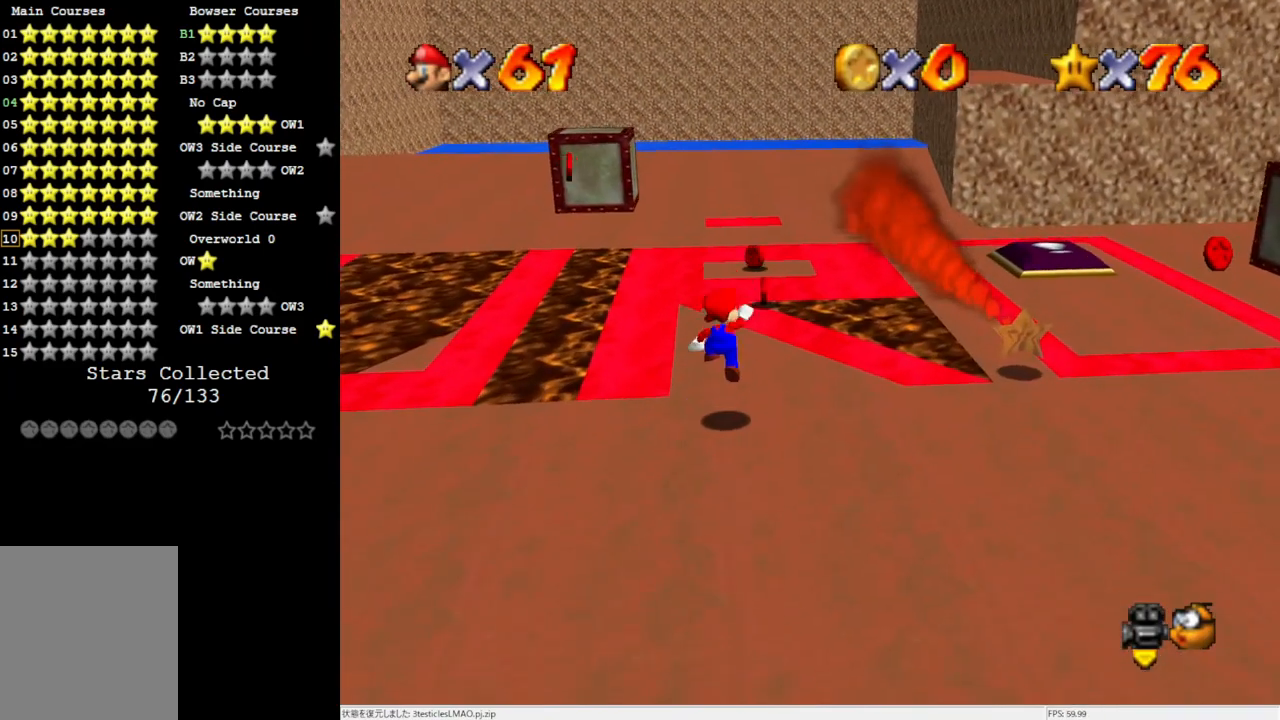
{"buttons": [], "left_stick": "center", "events": [[233, "left_stick", "down-right"], [383, "left_stick", "center"]]}
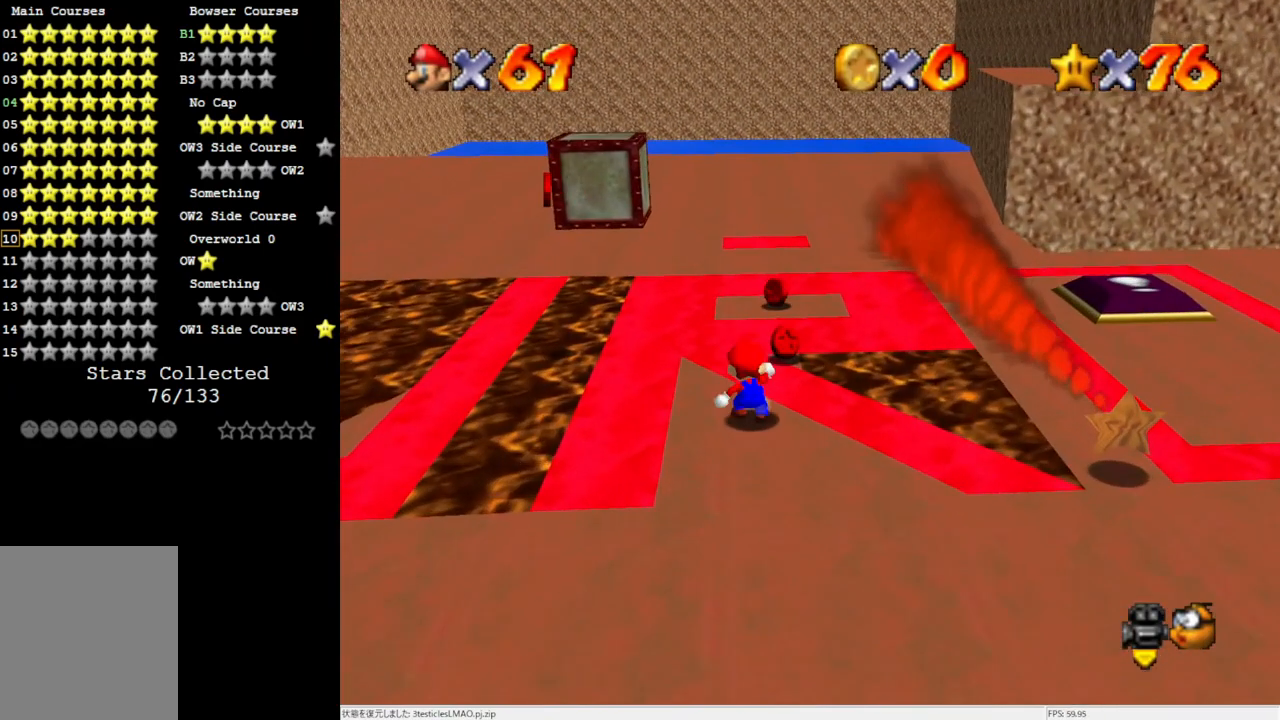
{"buttons": [], "left_stick": "down", "events": [[417, "left_stick", "down"]]}
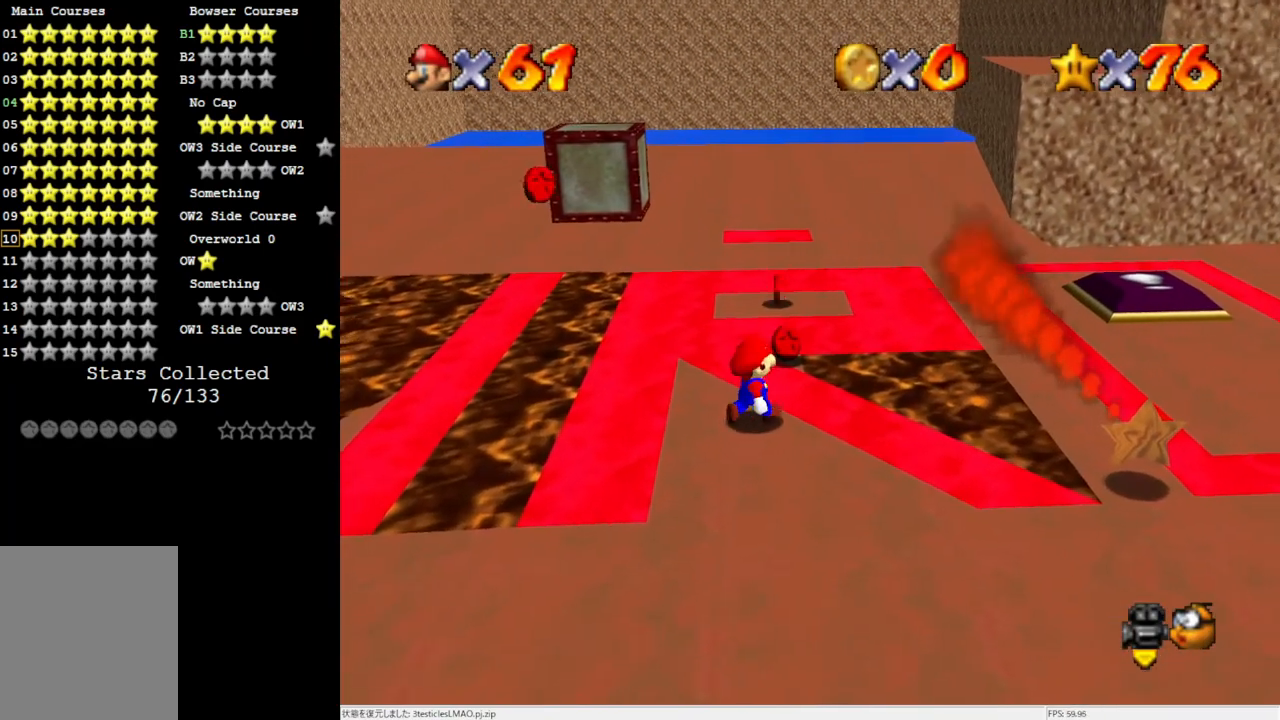
{"buttons": ["A", "Z"], "left_stick": "up", "events": [[350, "Z", "down"], [433, "A", "down"], [433, "left_stick", "up"]]}
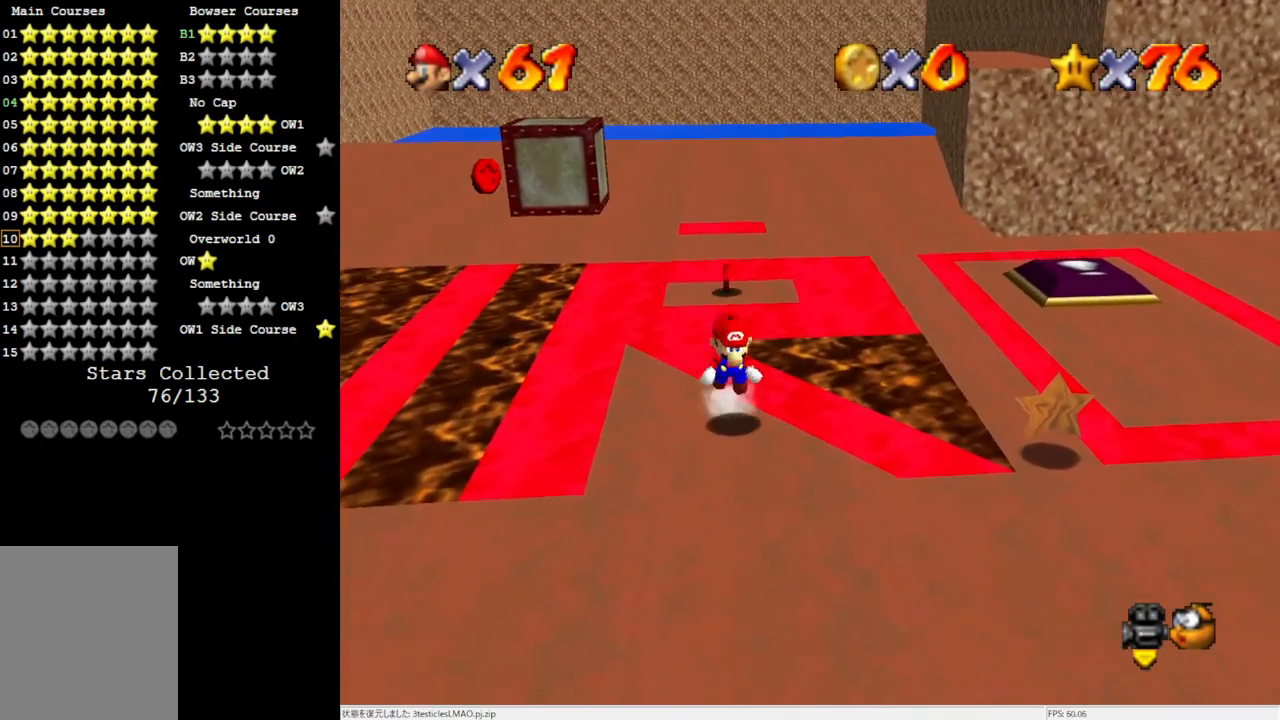
{"buttons": ["Z"], "left_stick": "up-left", "events": [[283, "left_stick", "up-left"], [350, "A", "up"]]}
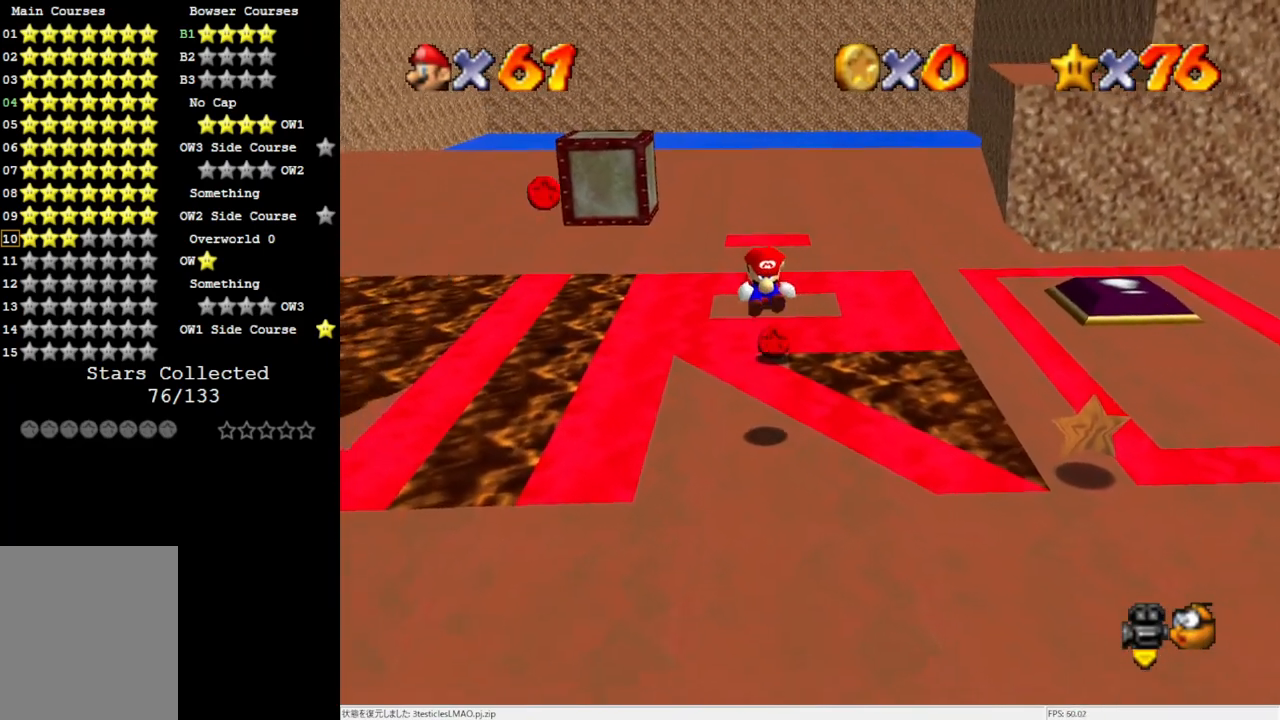
{"buttons": ["A", "Z"], "left_stick": "center", "events": [[17, "left_stick", "up"], [250, "left_stick", "center"], [483, "A", "down"]]}
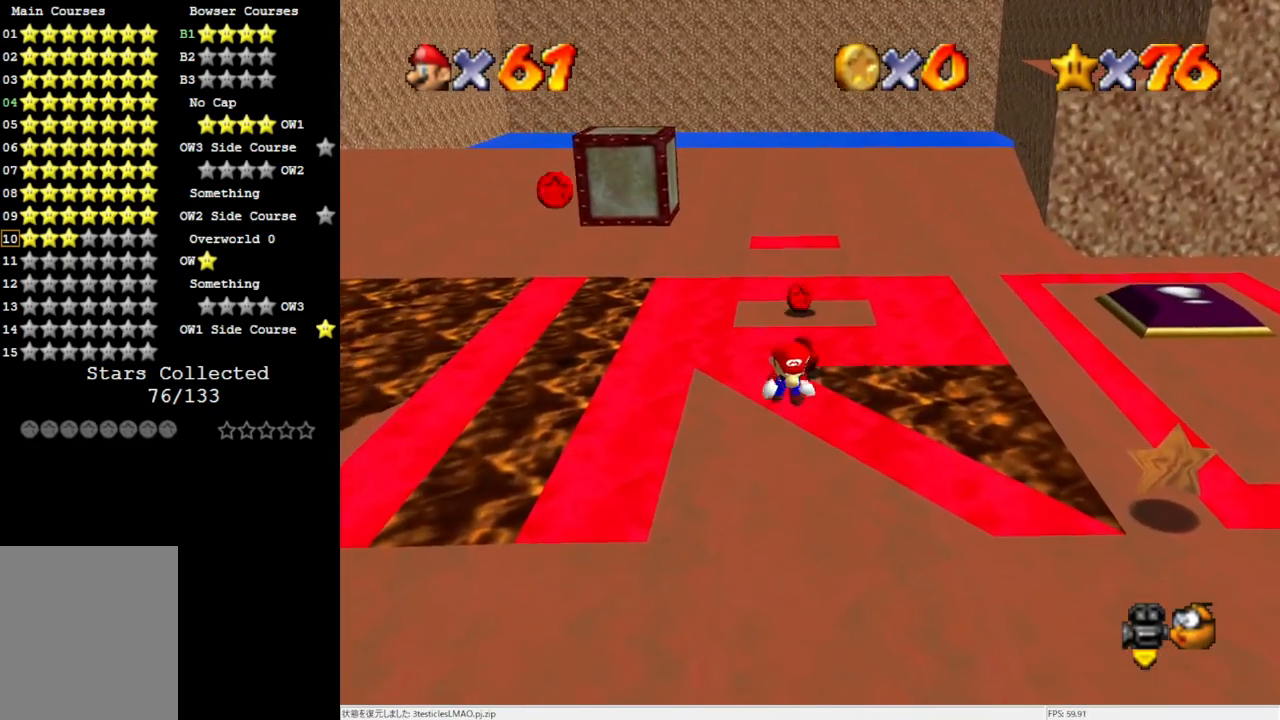
{"buttons": ["Z"], "left_stick": "up-right", "events": [[83, "A", "up"], [117, "left_stick", "up-right"], [150, "A", "down"], [200, "A", "up"], [383, "A", "down"], [450, "A", "up"]]}
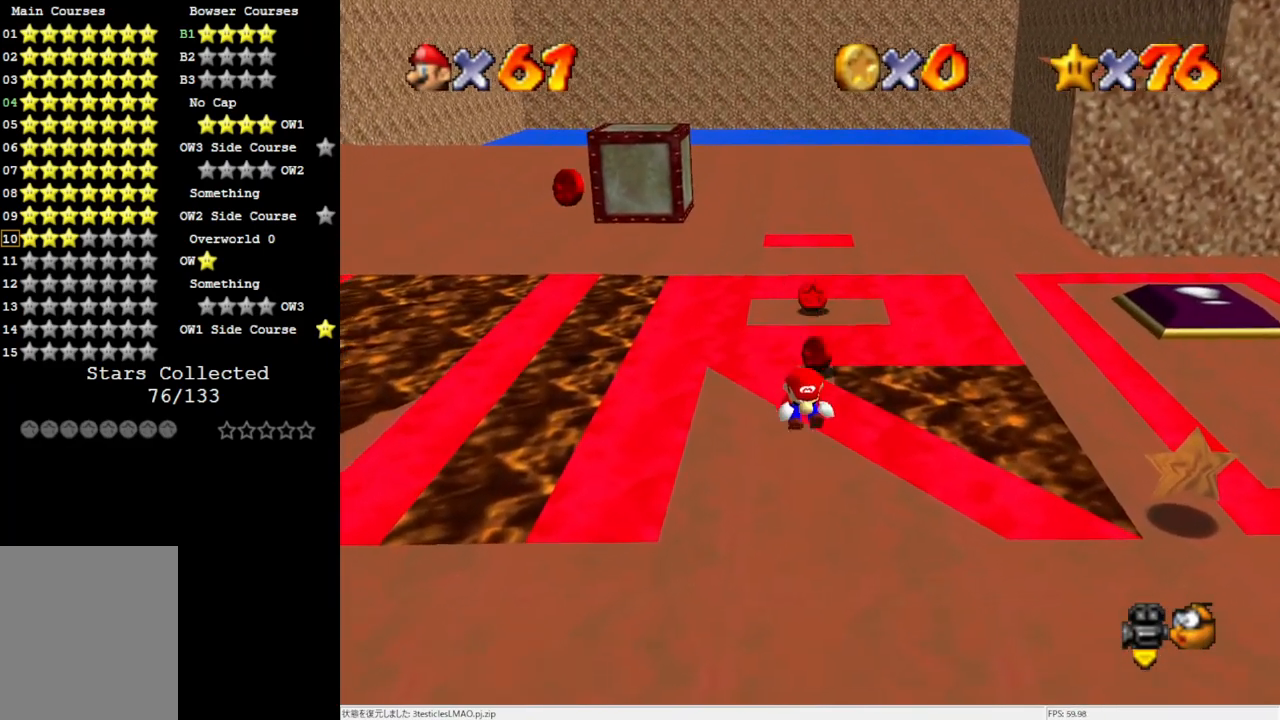
{"buttons": [], "left_stick": "down", "events": [[50, "A", "down"], [117, "A", "up"], [217, "Z", "up"], [217, "left_stick", "center"], [433, "left_stick", "down"]]}